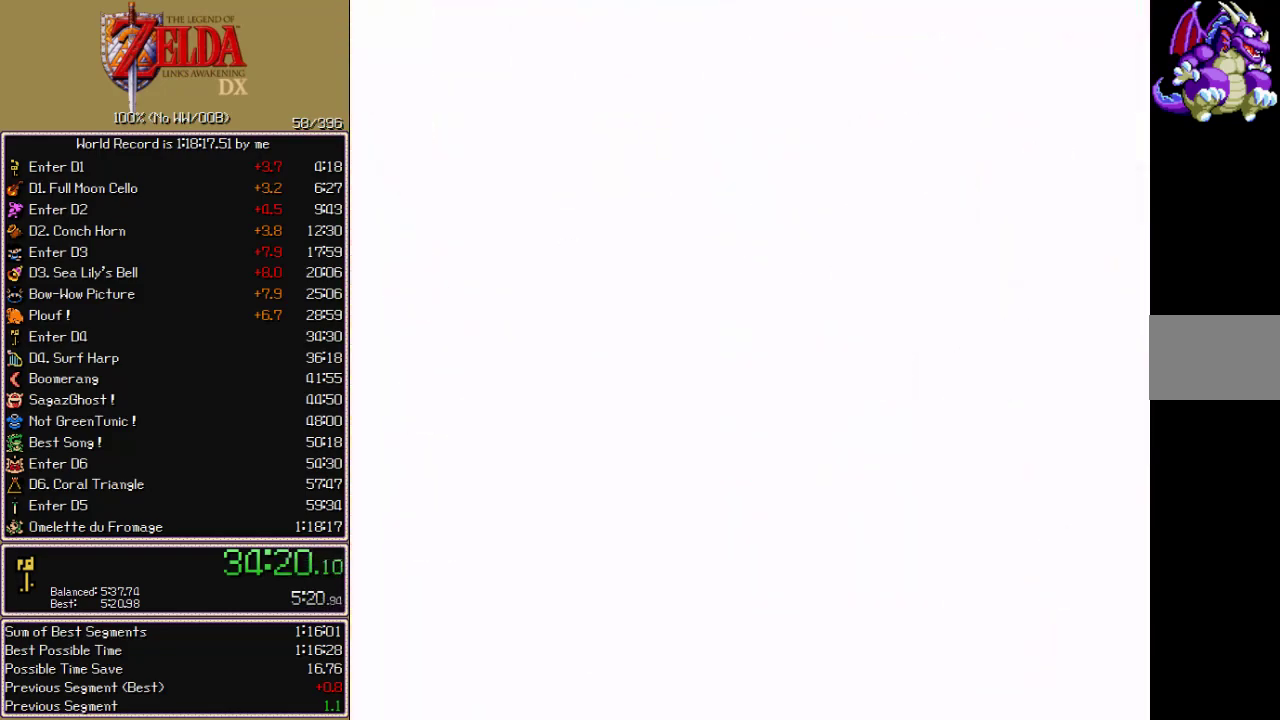
Gameplay with a controller; each line is a JSON object with the inputs held at the frame after it. "events" lists button and stick changes between this image and that frame as [ms after this image, input, new state], when the widget could be followed in between. Not read: L3 R3.
{"buttons": ["DPAD_DOWN"], "events": [[367, "A", "down"], [367, "CIRCLE", "down"], [367, "CROSS", "down"], [367, "X", "down"], [417, "DPAD_DOWN", "down"], [450, "A", "up"], [450, "CIRCLE", "up"], [450, "CROSS", "up"], [450, "X", "up"]]}
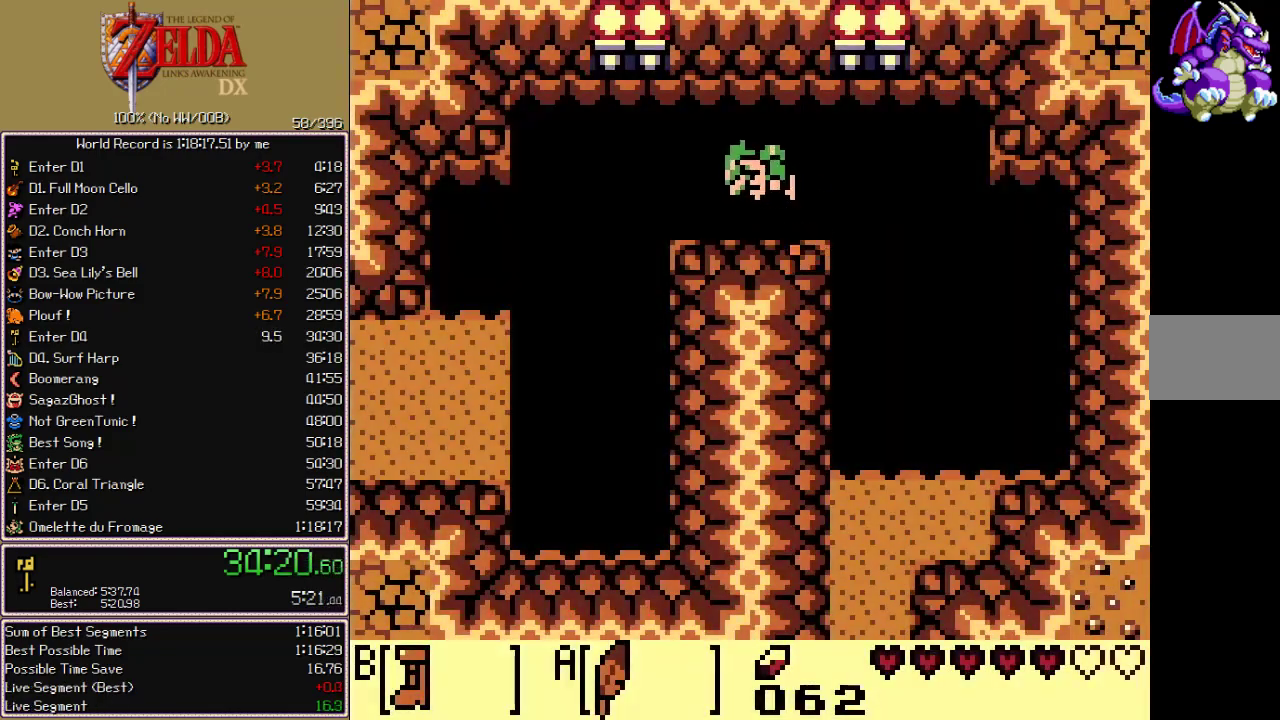
{"buttons": ["DPAD_LEFT"], "events": [[300, "DPAD_LEFT", "down"], [450, "DPAD_DOWN", "up"]]}
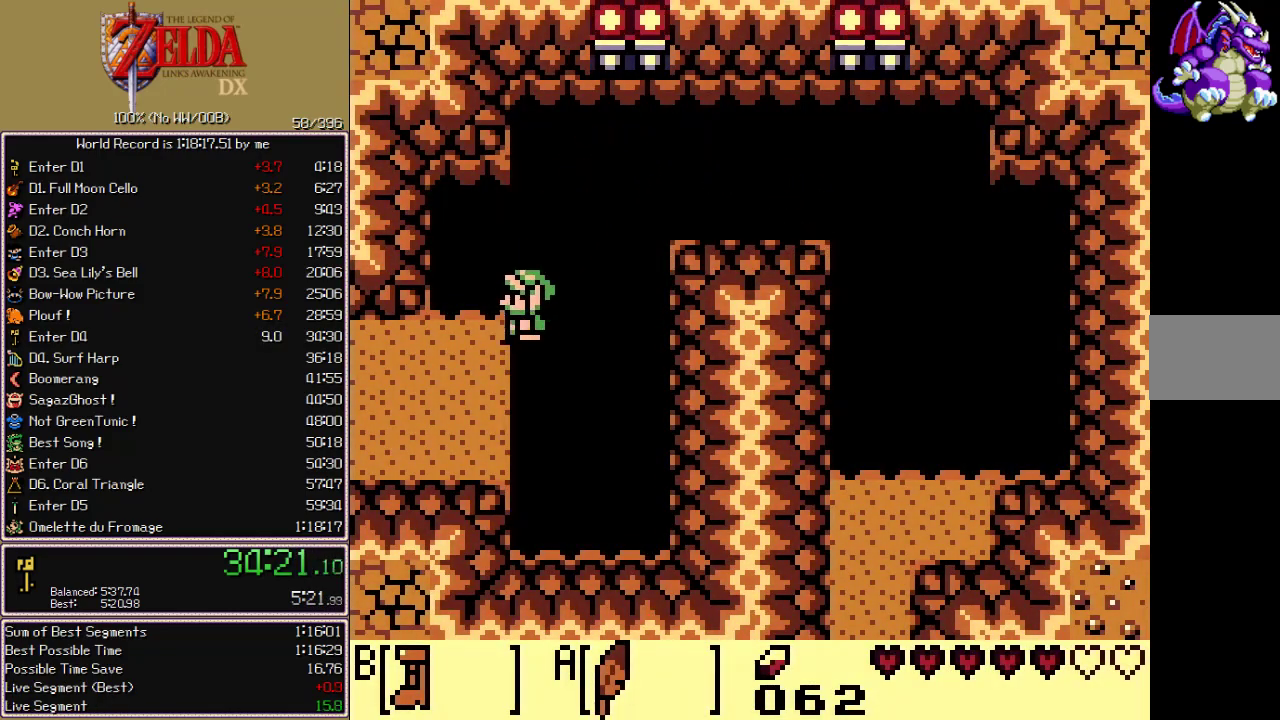
{"buttons": ["DPAD_LEFT"], "events": []}
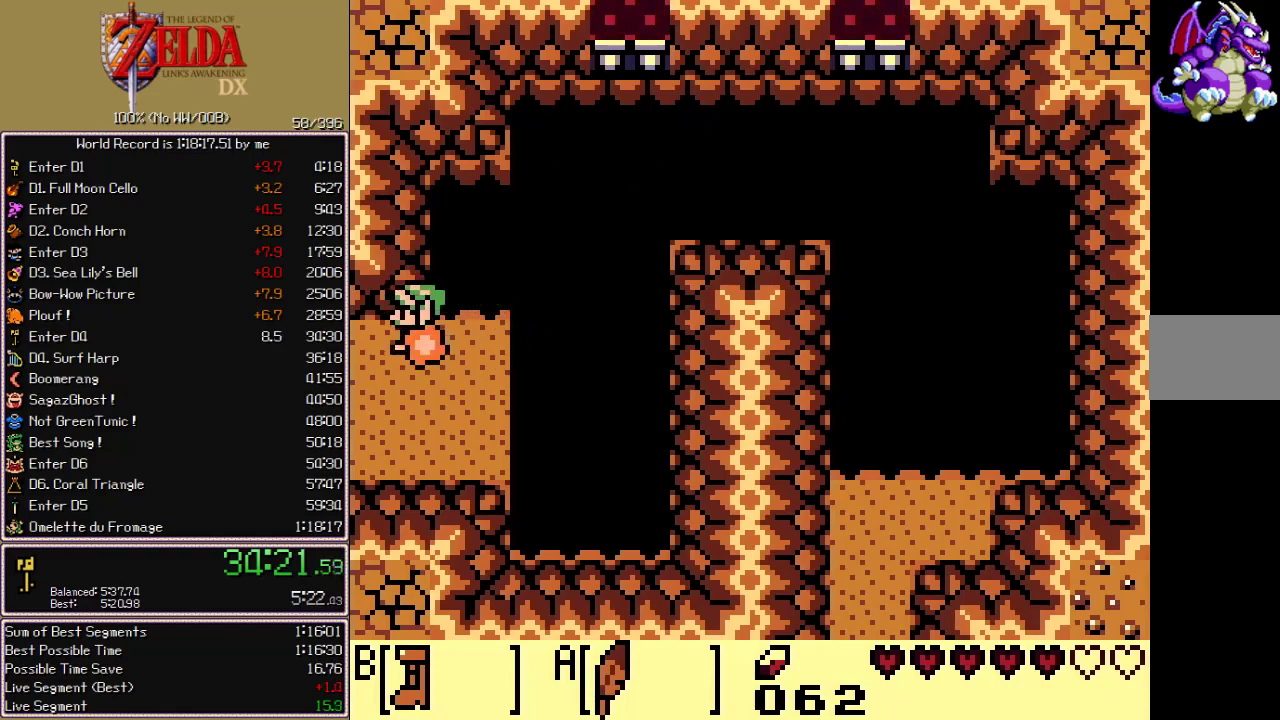
{"buttons": ["DPAD_DOWN"]}
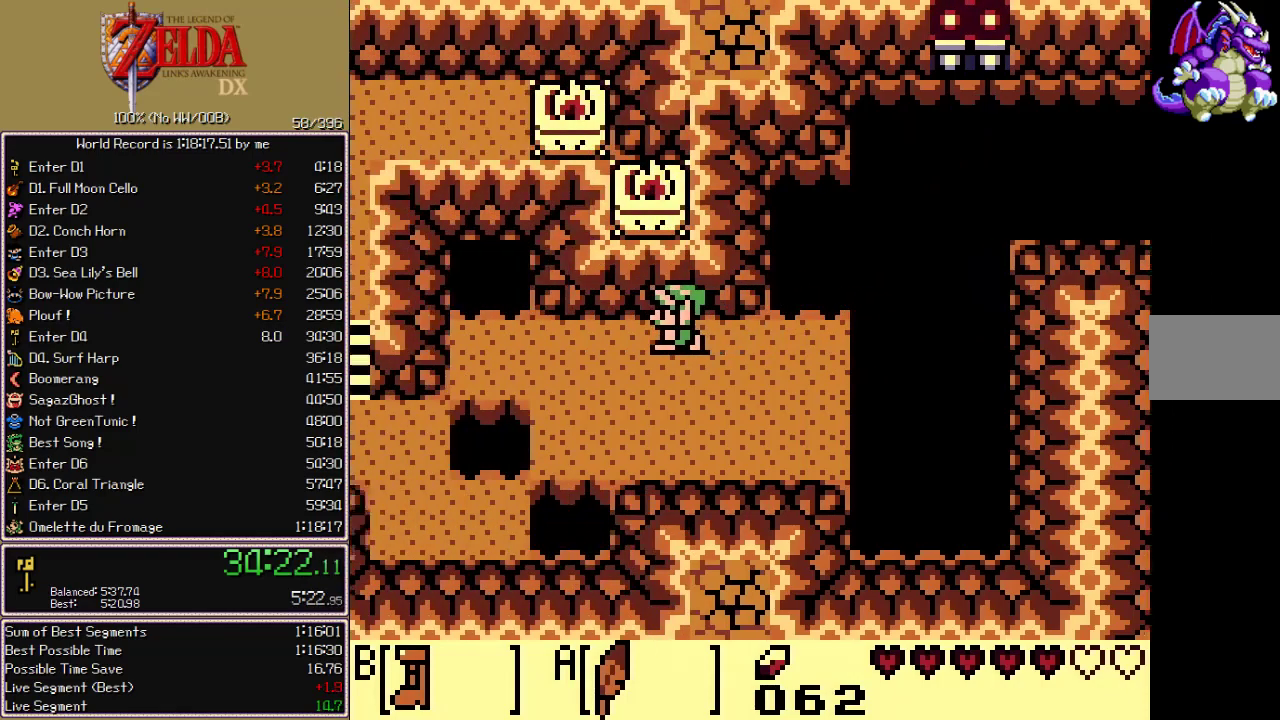
{"buttons": ["DPAD_DOWN"]}
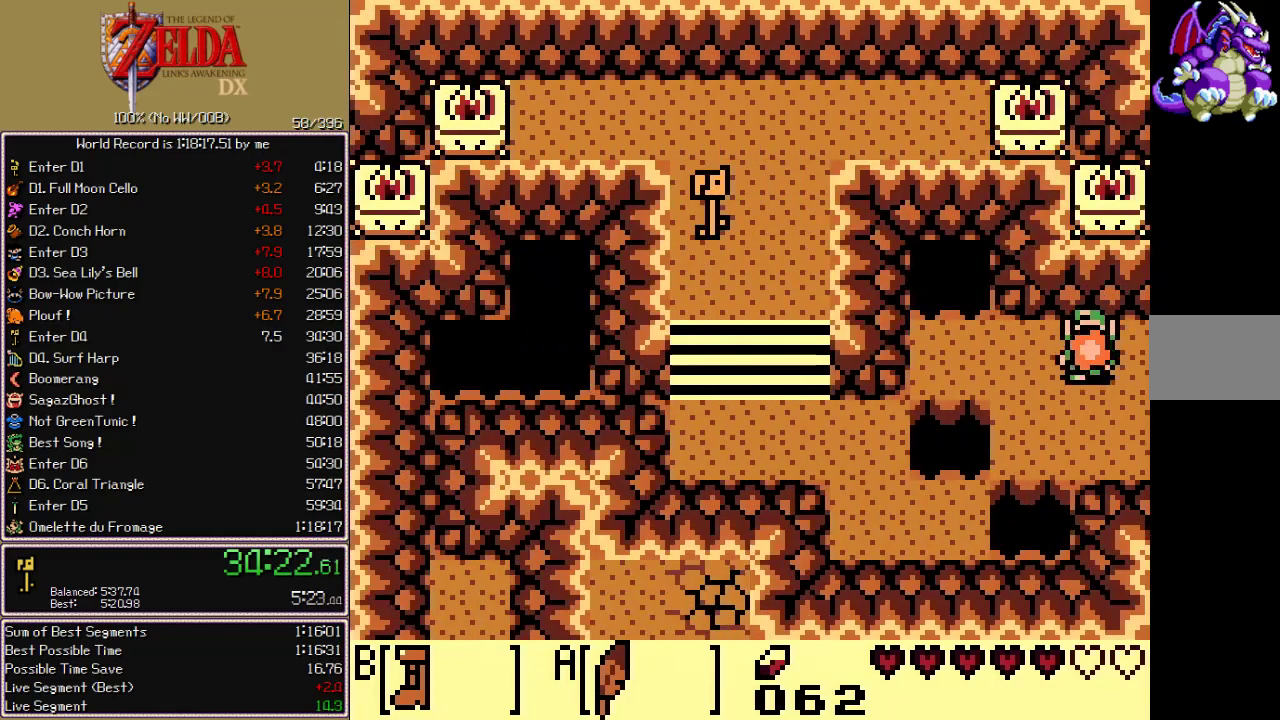
{"buttons": ["DPAD_LEFT"], "events": [[133, "DPAD_DOWN", "up"], [200, "DPAD_LEFT", "down"], [350, "A", "down"], [350, "CIRCLE", "down"], [350, "CROSS", "down"], [350, "X", "down"], [467, "A", "up"], [467, "CIRCLE", "up"], [467, "CROSS", "up"], [467, "X", "up"]]}
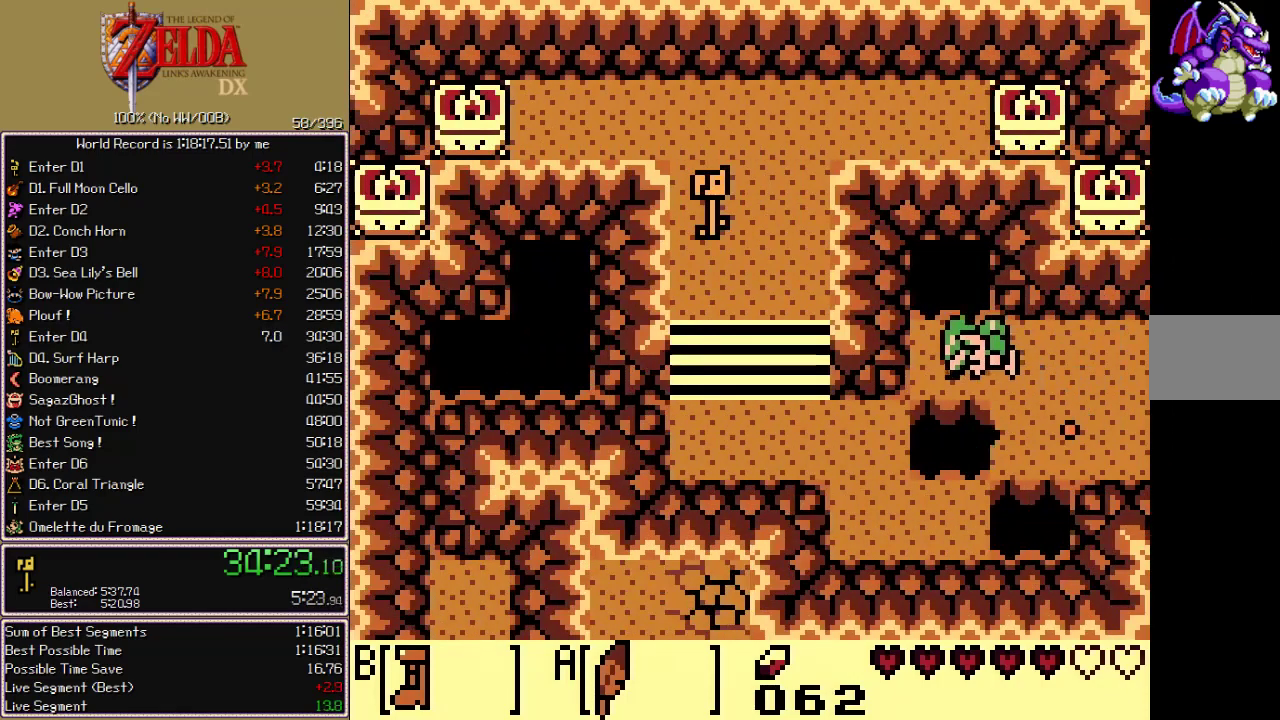
{"buttons": ["DPAD_UP", "DPAD_LEFT"], "events": [[383, "DPAD_UP", "down"]]}
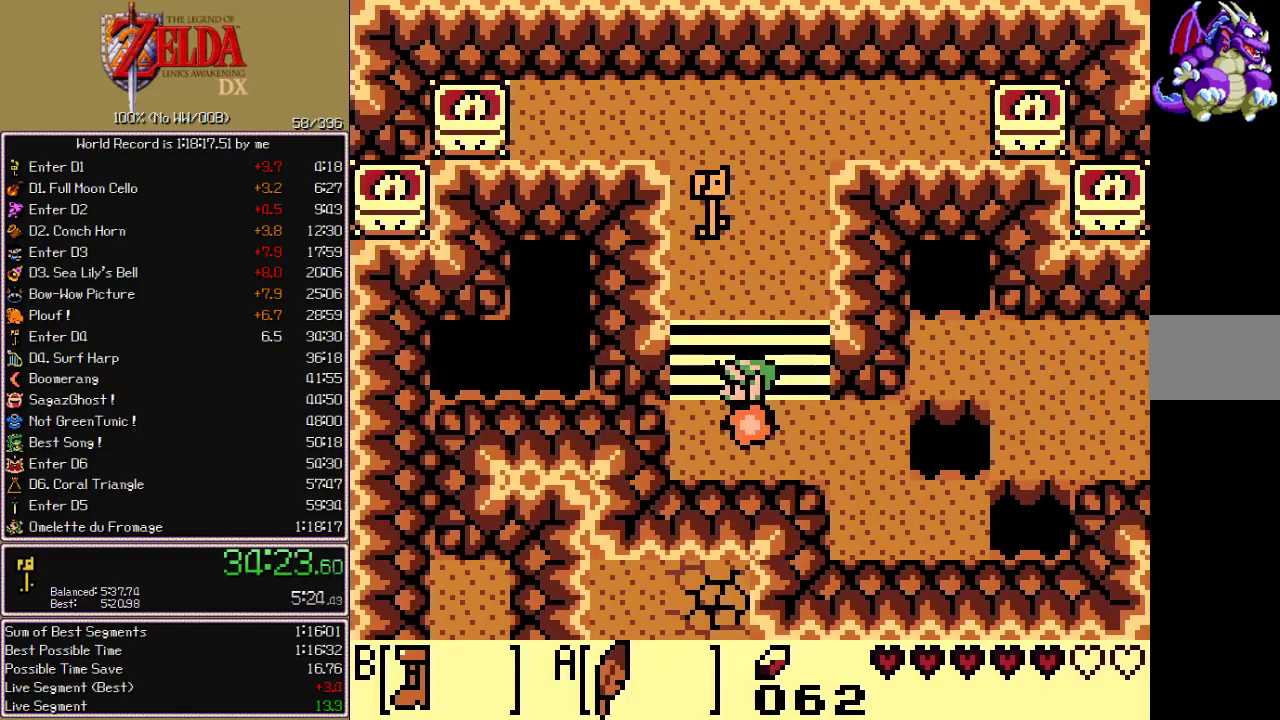
{"buttons": ["DPAD_UP"], "events": [[183, "DPAD_LEFT", "up"]]}
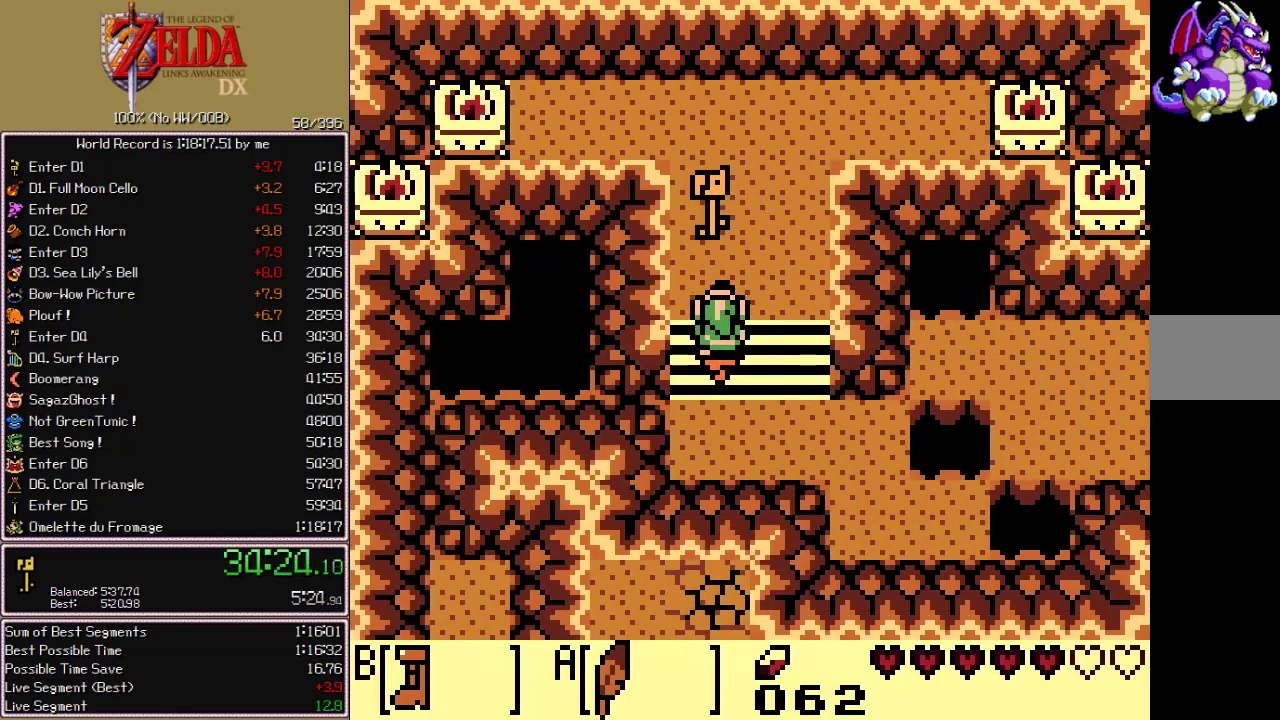
{"buttons": [], "events": [[117, "DPAD_UP", "up"]]}
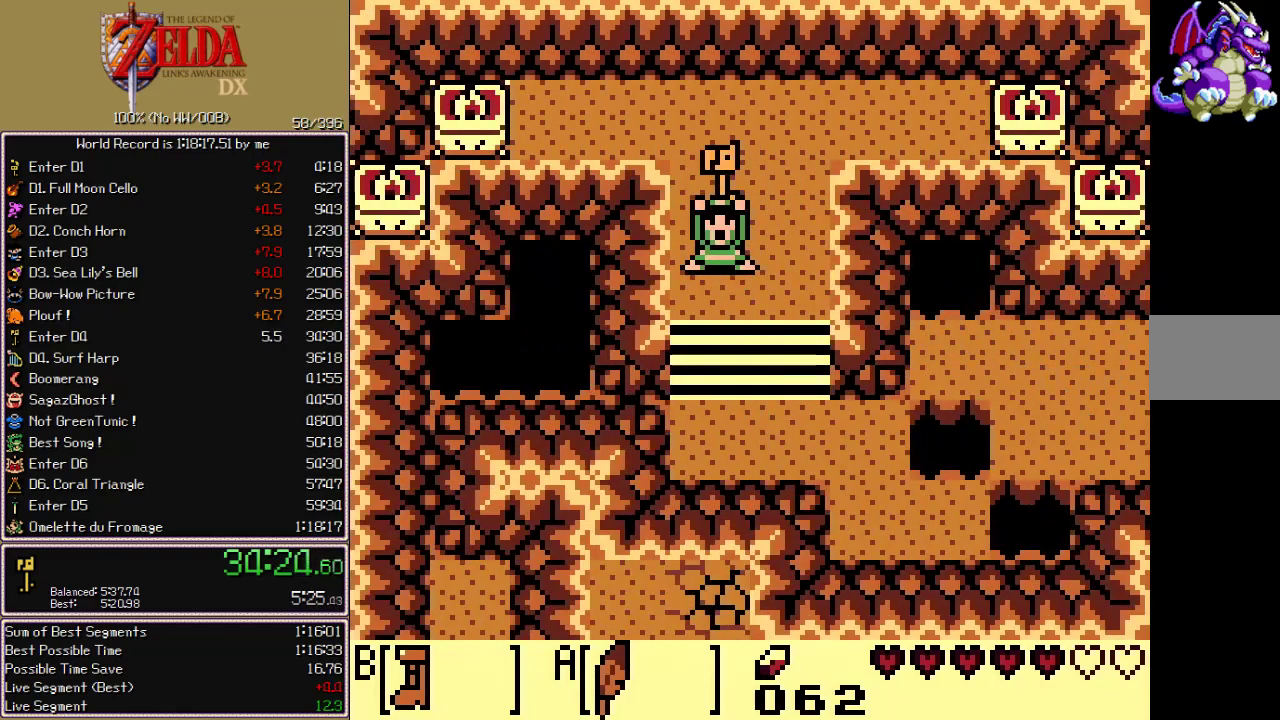
{"buttons": [], "events": [[233, "A", "down"], [233, "CIRCLE", "down"], [233, "CROSS", "down"], [233, "X", "down"], [317, "A", "up"], [317, "CIRCLE", "up"], [317, "CROSS", "up"], [317, "X", "up"], [400, "A", "down"], [400, "CIRCLE", "down"], [400, "CROSS", "down"], [400, "X", "down"], [450, "A", "up"], [450, "CIRCLE", "up"], [450, "CROSS", "up"], [450, "X", "up"]]}
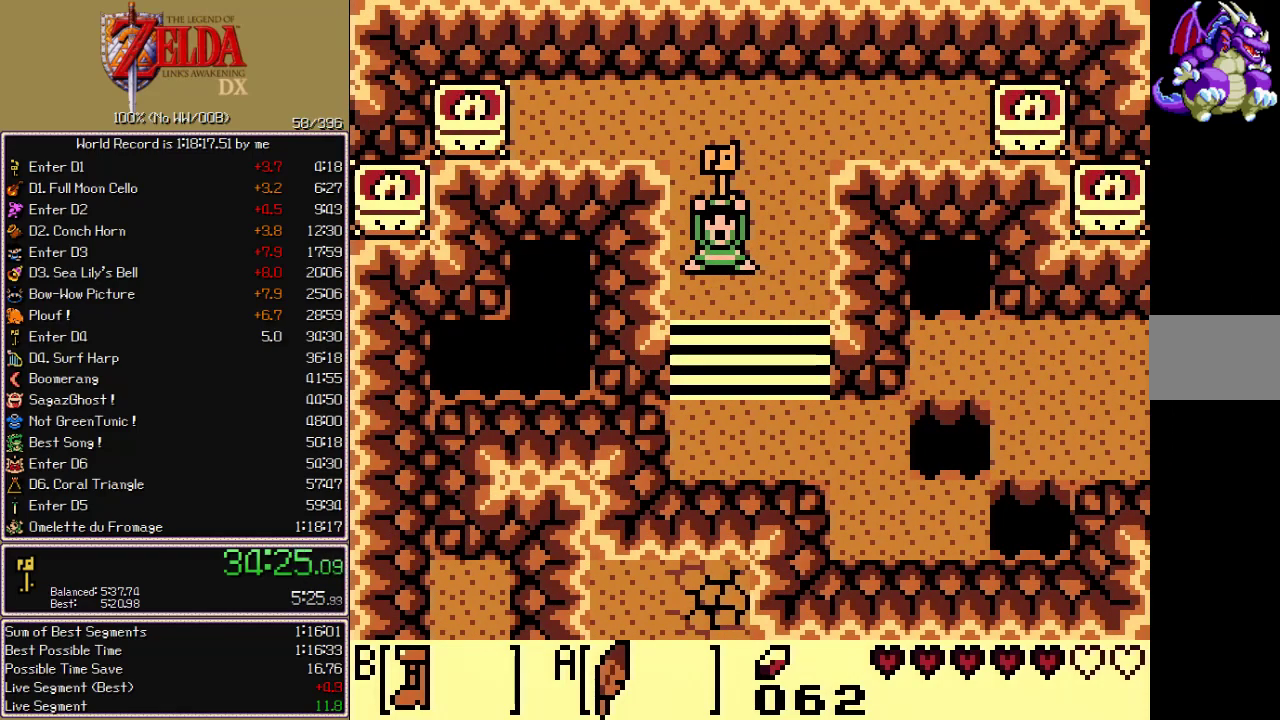
{"buttons": ["CROSS", "CIRCLE", "A", "X"], "events": [[350, "A", "down"], [350, "CIRCLE", "down"], [350, "CROSS", "down"], [350, "X", "down"]]}
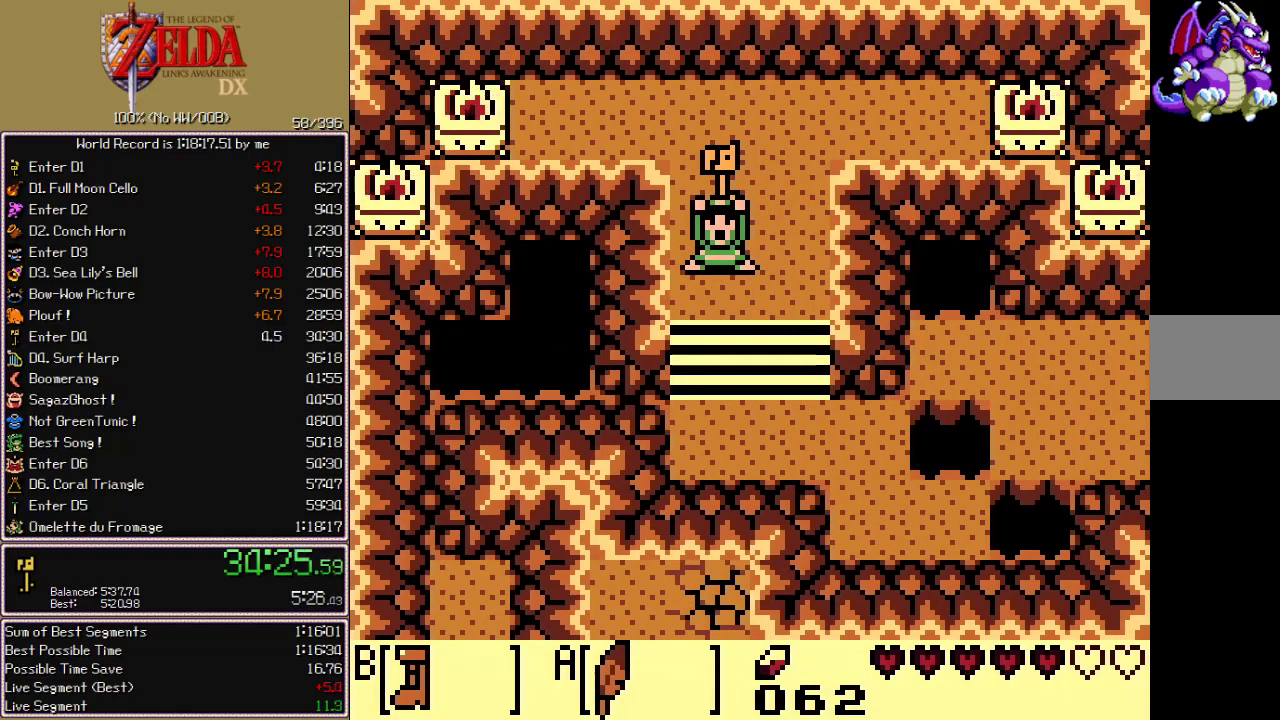
{"buttons": ["DPAD_LEFT"], "events": [[17, "A", "up"], [17, "CIRCLE", "up"], [17, "CROSS", "up"], [17, "X", "up"], [50, "DPAD_LEFT", "down"]]}
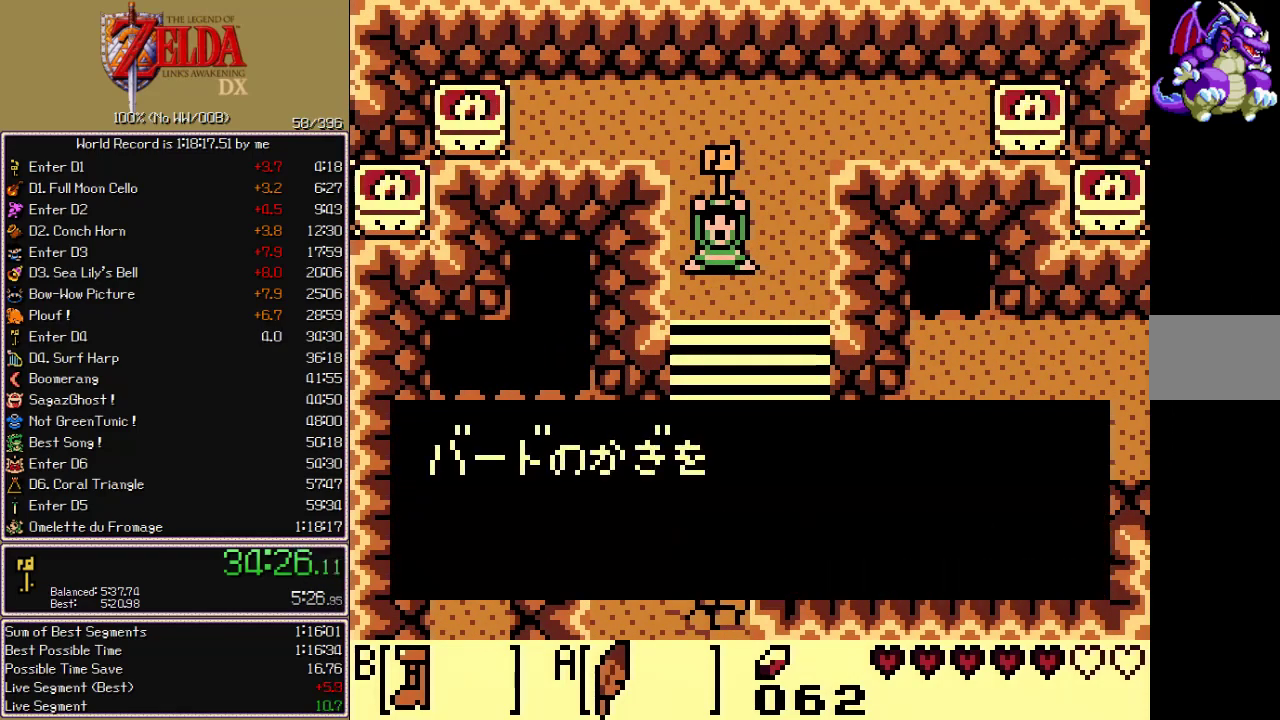
{"buttons": ["DPAD_LEFT"], "events": []}
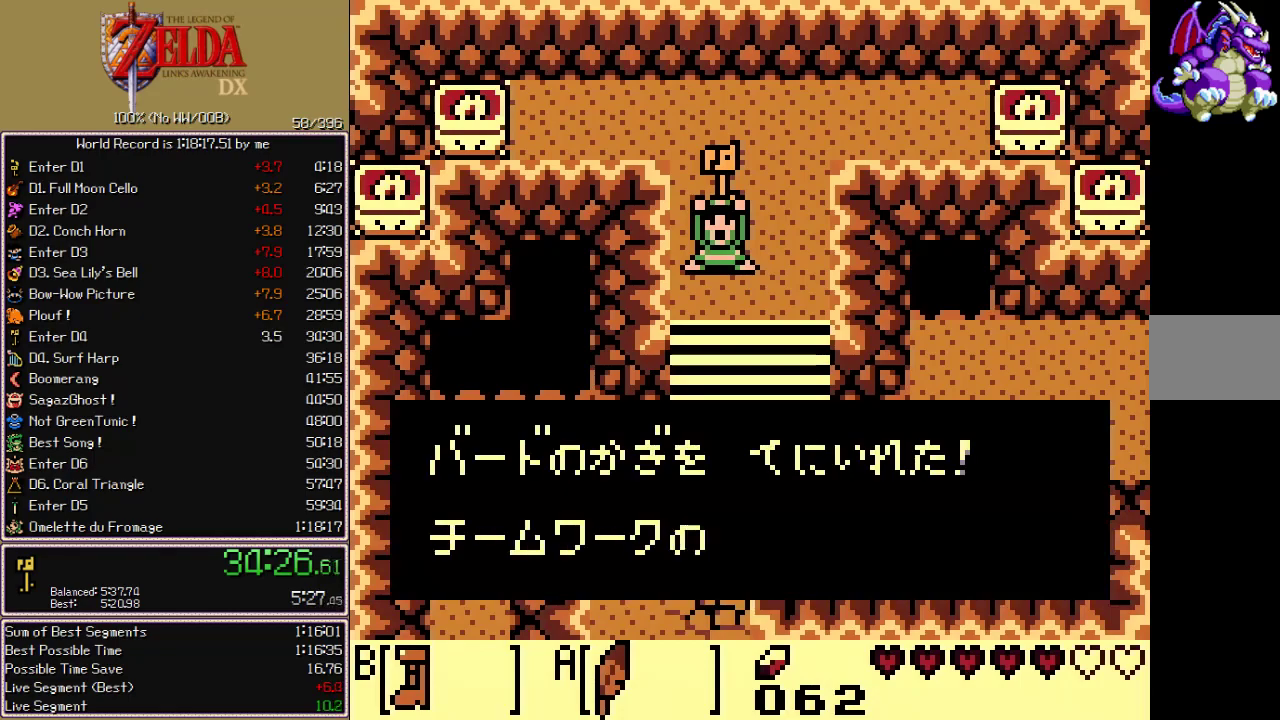
{"buttons": ["DPAD_LEFT"], "events": []}
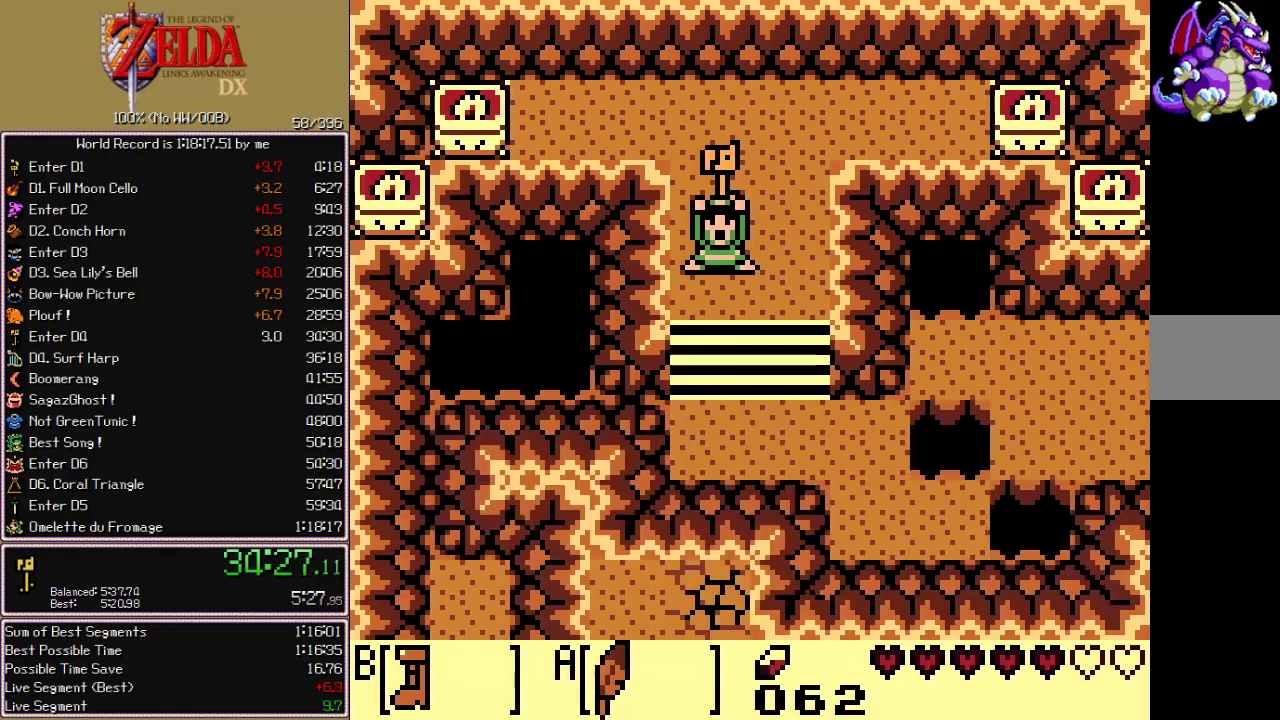
{"buttons": ["DPAD_LEFT"], "events": []}
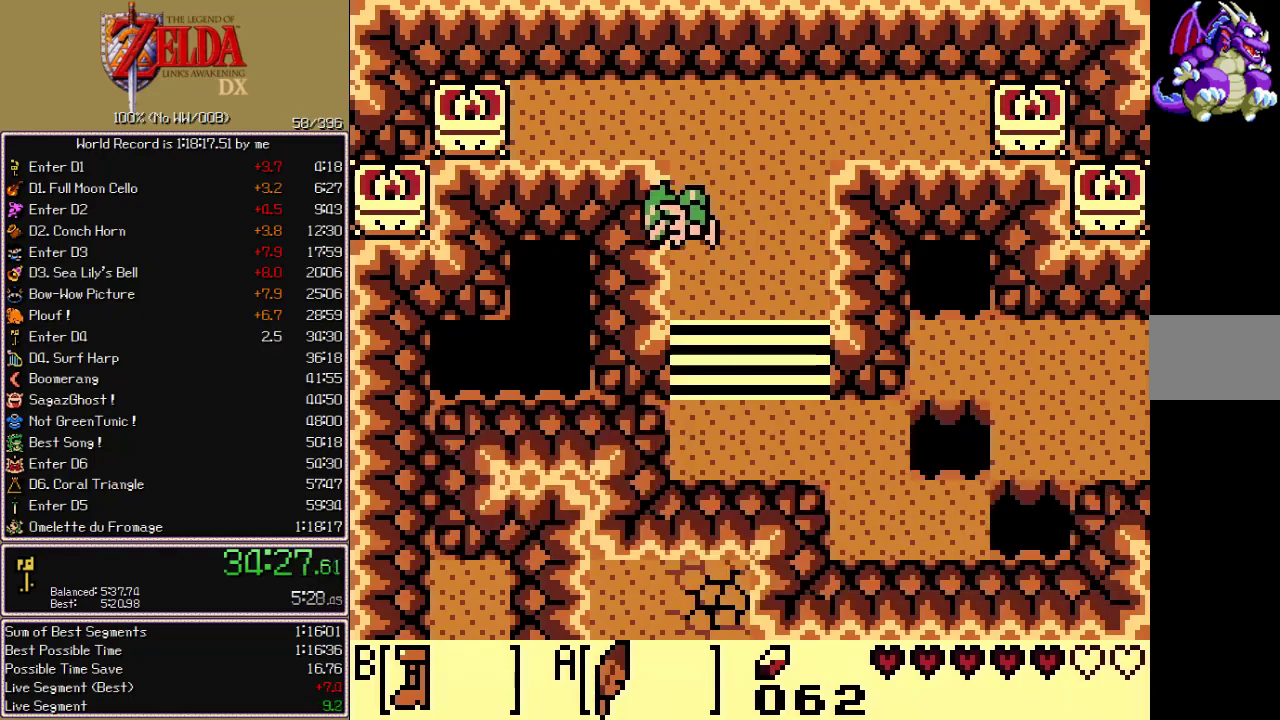
{"buttons": ["DPAD_DOWN"], "events": [[283, "DPAD_DOWN", "down"], [300, "DPAD_LEFT", "up"]]}
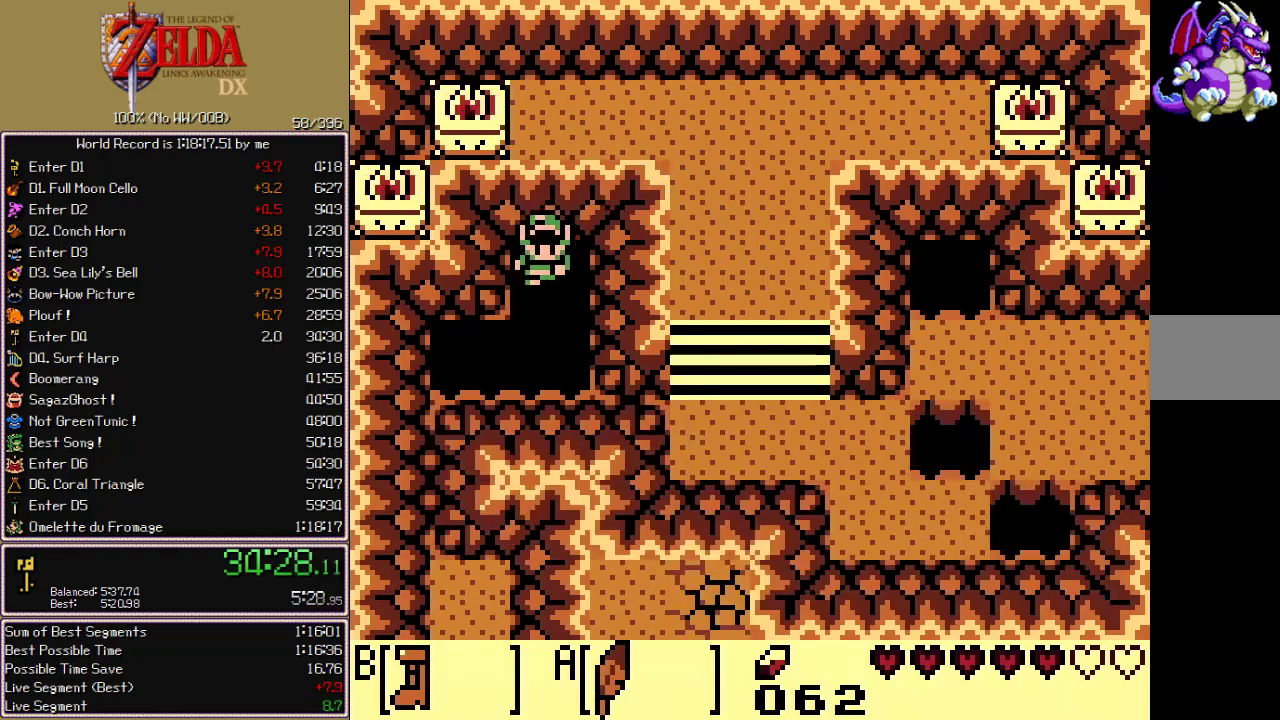
{"buttons": ["DPAD_RIGHT"], "events": [[83, "DPAD_DOWN", "up"], [333, "DPAD_RIGHT", "down"]]}
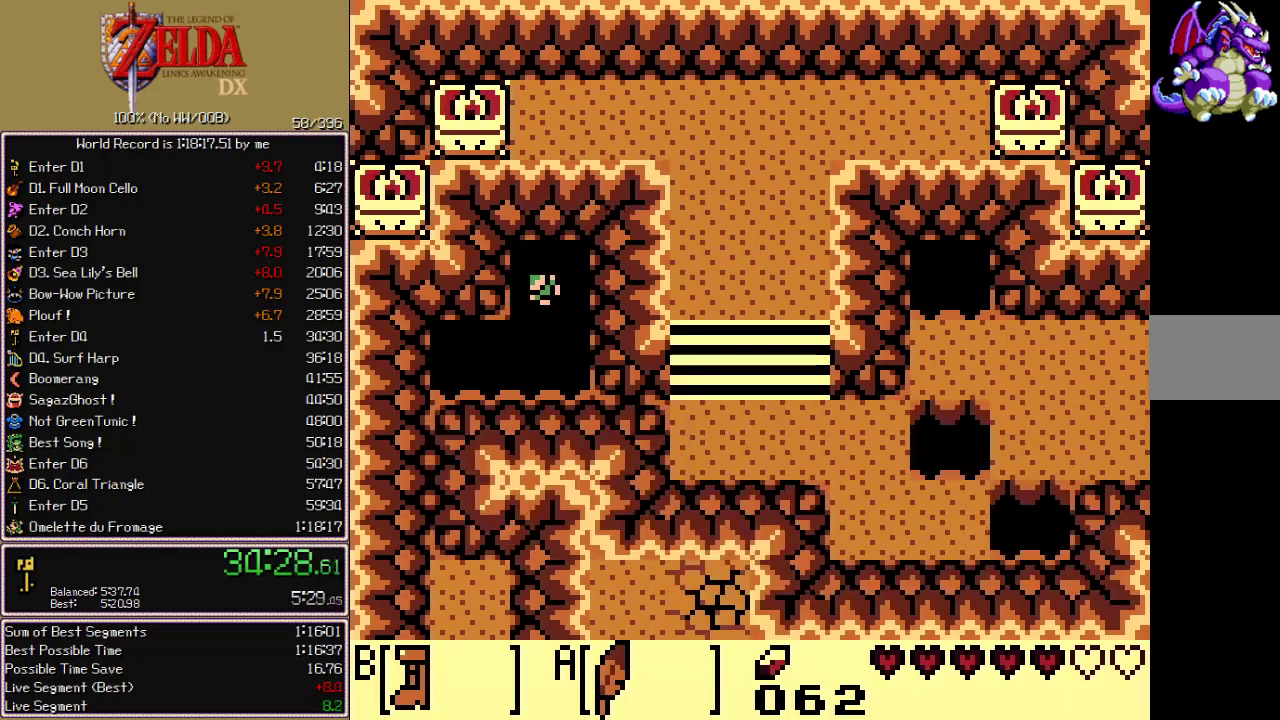
{"buttons": ["DPAD_RIGHT"], "events": []}
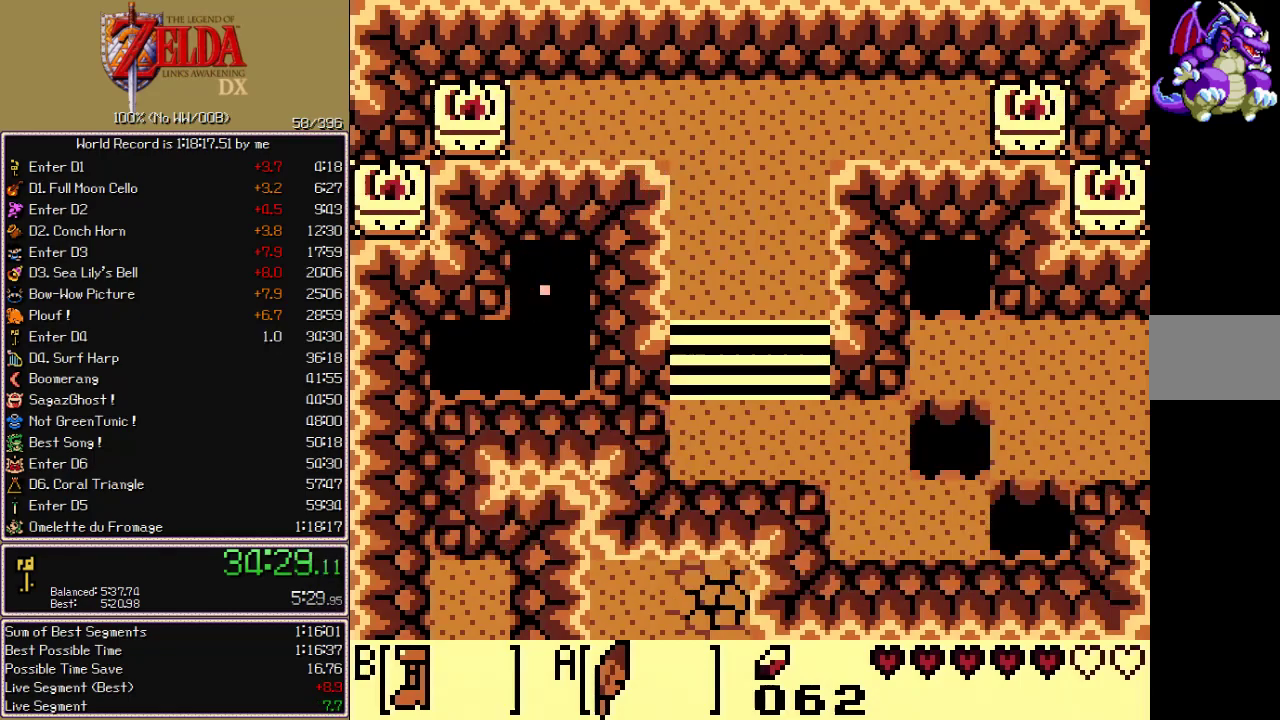
{"buttons": ["DPAD_RIGHT"], "events": []}
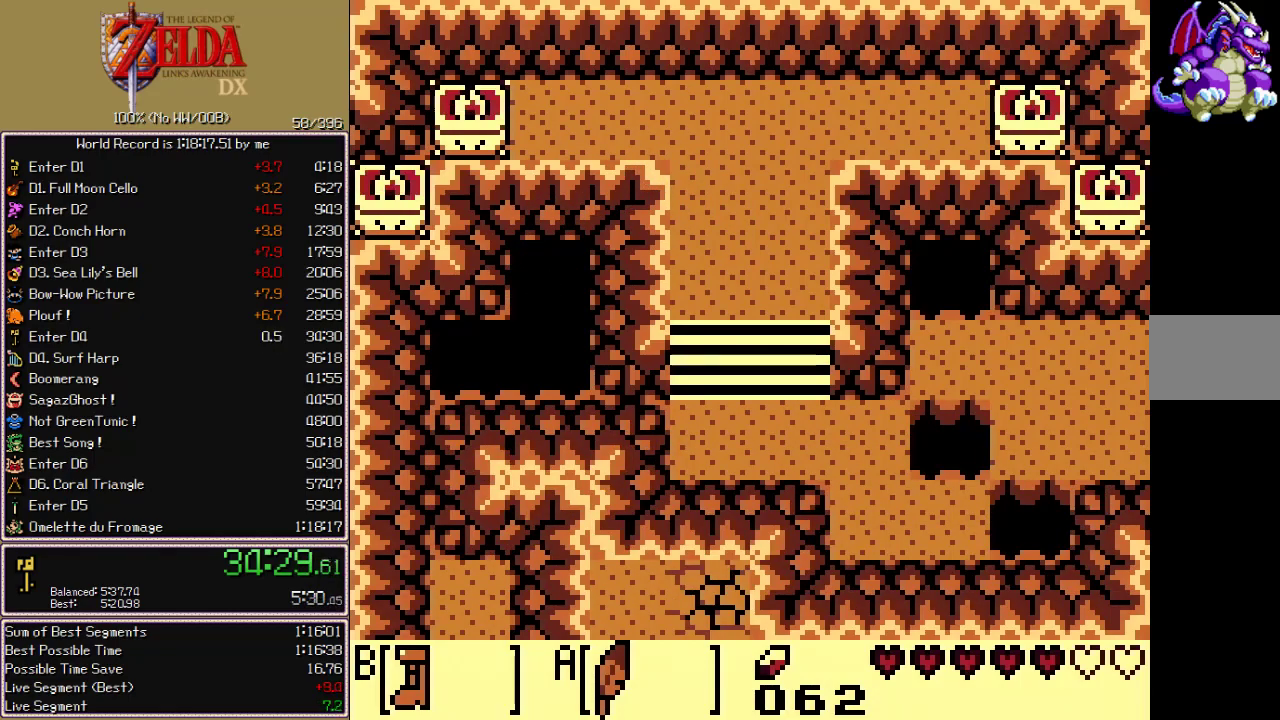
{"buttons": ["DPAD_RIGHT"], "events": [[417, "A", "down"], [417, "CIRCLE", "down"], [417, "CROSS", "down"], [417, "X", "down"], [467, "A", "up"], [467, "CIRCLE", "up"], [467, "CROSS", "up"], [467, "X", "up"]]}
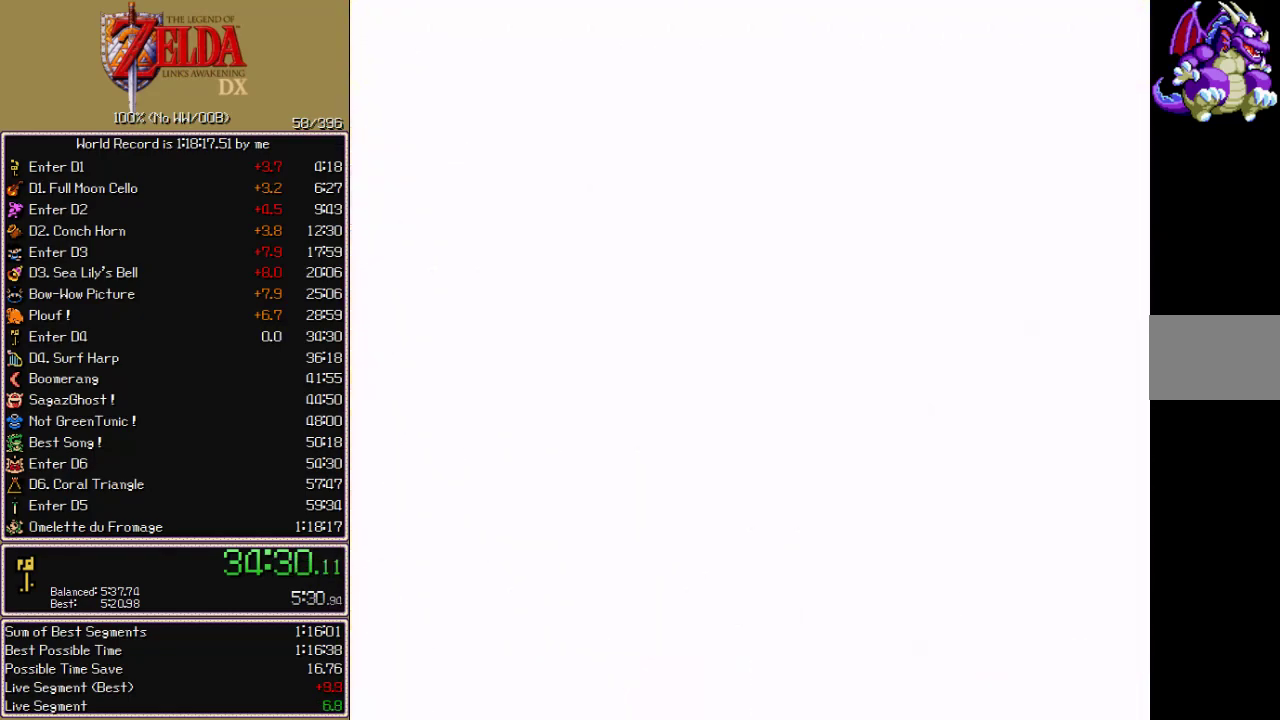
{"buttons": ["CROSS", "CIRCLE", "A", "X", "DPAD_RIGHT"], "events": [[33, "A", "down"], [33, "CIRCLE", "down"], [33, "CROSS", "down"], [33, "X", "down"], [83, "A", "up"], [83, "CIRCLE", "up"], [83, "CROSS", "up"], [83, "X", "up"], [150, "A", "down"], [150, "CIRCLE", "down"], [150, "CROSS", "down"], [150, "X", "down"], [200, "A", "up"], [200, "CIRCLE", "up"], [200, "CROSS", "up"], [200, "X", "up"], [250, "A", "down"], [250, "CIRCLE", "down"], [250, "CROSS", "down"], [250, "X", "down"], [300, "A", "up"], [300, "CIRCLE", "up"], [300, "CROSS", "up"], [300, "X", "up"], [367, "A", "down"], [367, "CIRCLE", "down"], [367, "CROSS", "down"], [367, "X", "down"], [417, "A", "up"], [417, "CIRCLE", "up"], [417, "CROSS", "up"], [417, "X", "up"], [483, "A", "down"], [483, "CIRCLE", "down"], [483, "CROSS", "down"], [483, "X", "down"]]}
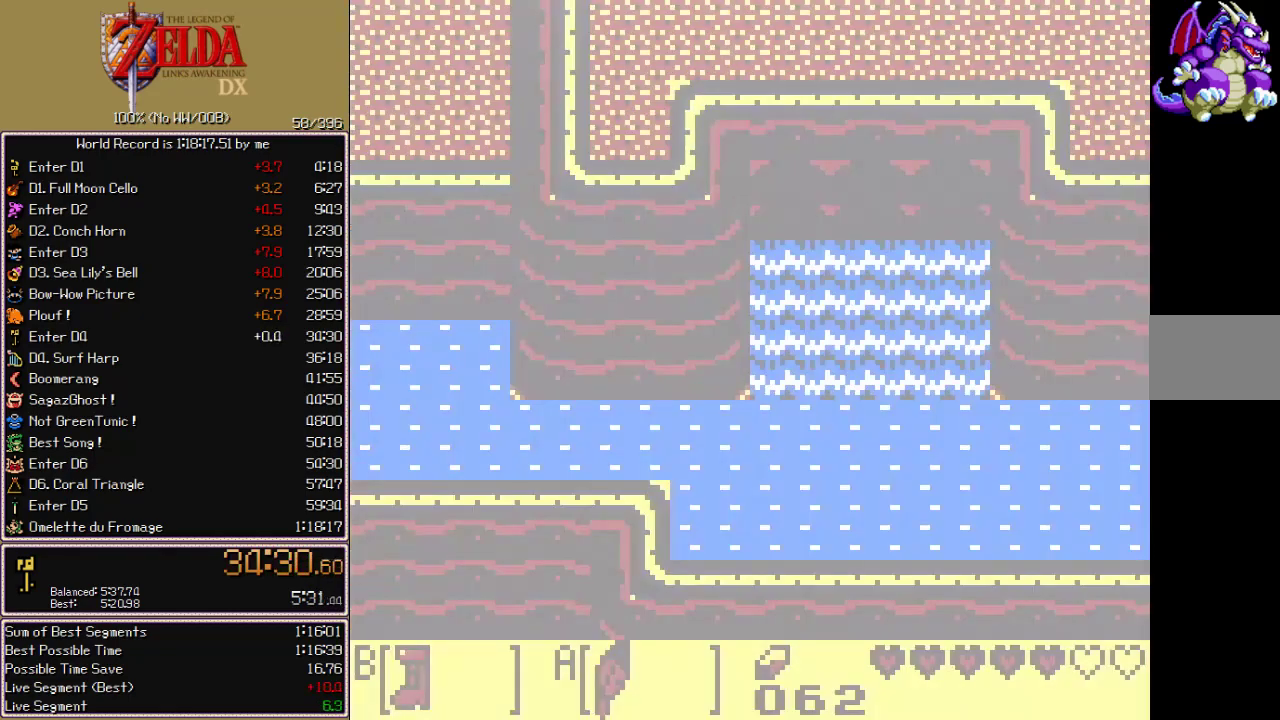
{"buttons": ["CROSS", "CIRCLE", "A", "X", "DPAD_RIGHT"], "events": [[33, "A", "up"], [33, "CIRCLE", "up"], [33, "CROSS", "up"], [33, "X", "up"], [117, "A", "down"], [117, "CIRCLE", "down"], [117, "CROSS", "down"], [117, "X", "down"], [167, "A", "up"], [167, "CIRCLE", "up"], [167, "CROSS", "up"], [167, "X", "up"], [233, "A", "down"], [233, "CIRCLE", "down"], [233, "CROSS", "down"], [233, "X", "down"], [283, "A", "up"], [283, "CIRCLE", "up"], [283, "CROSS", "up"], [283, "X", "up"], [350, "A", "down"], [350, "CIRCLE", "down"], [350, "CROSS", "down"], [350, "X", "down"], [400, "A", "up"], [400, "CIRCLE", "up"], [400, "CROSS", "up"], [400, "X", "up"], [467, "A", "down"], [467, "CIRCLE", "down"], [467, "CROSS", "down"], [467, "X", "down"]]}
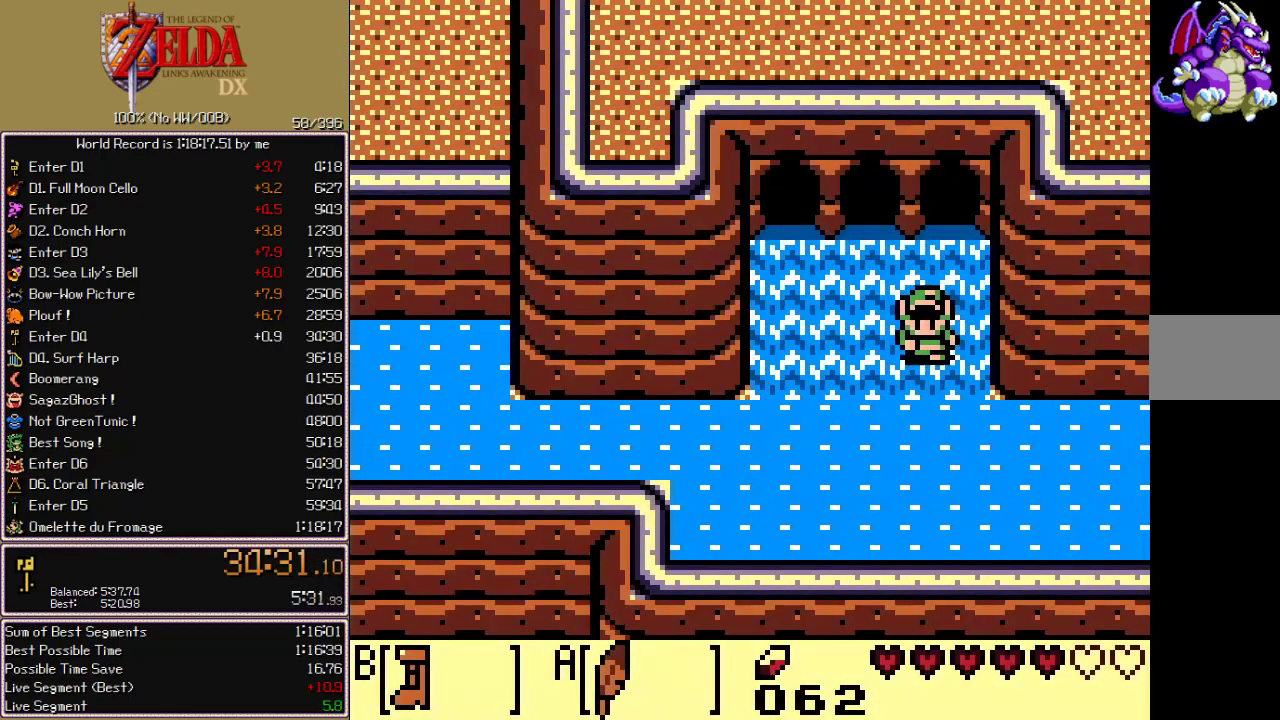
{"buttons": ["DPAD_DOWN", "DPAD_RIGHT"], "events": [[17, "A", "up"], [17, "CIRCLE", "up"], [17, "CROSS", "up"], [17, "X", "up"], [83, "A", "down"], [83, "CIRCLE", "down"], [83, "CROSS", "down"], [83, "X", "down"], [283, "A", "up"], [283, "CIRCLE", "up"], [283, "CROSS", "up"], [283, "X", "up"], [383, "DPAD_DOWN", "down"]]}